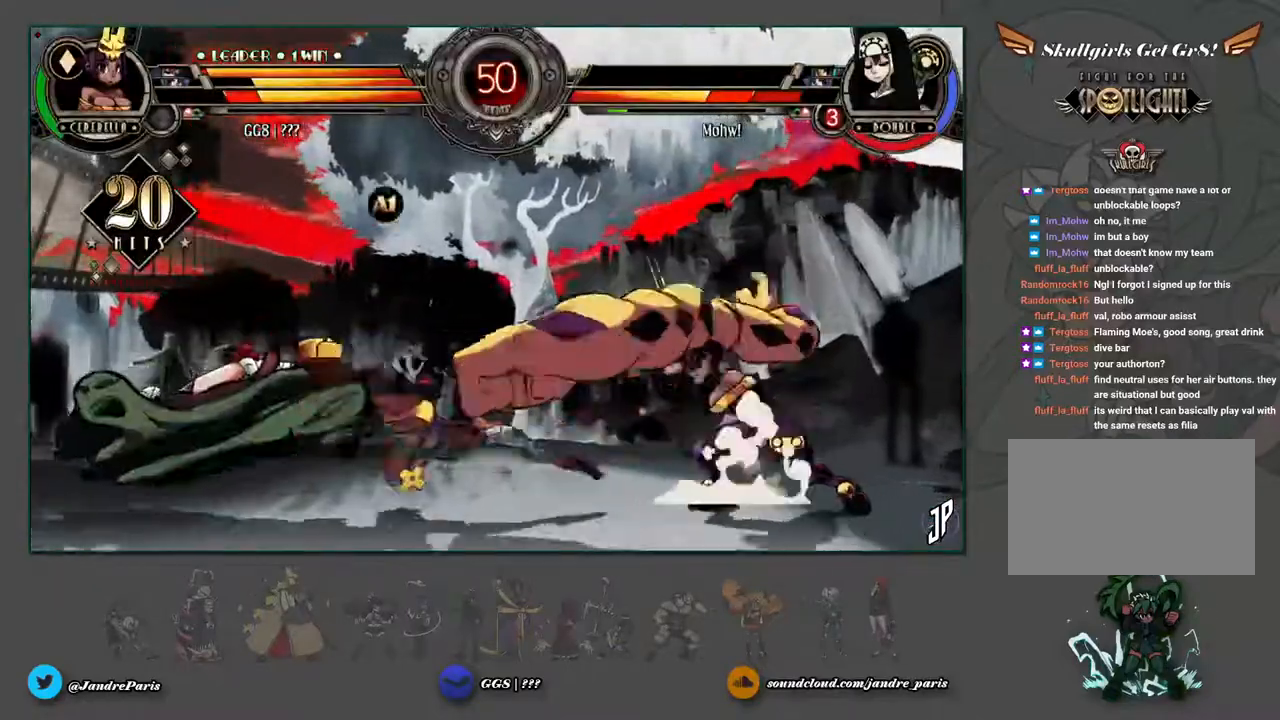
Gameplay with a controller (arcade stick); each line is a JSON object with the inputs held at the frame after it (dt_ms = milliseconds from this image to that frame). "events" lists button and stick changes between this image and that frame as [ms after this image, input, new state], when the widget could be followed in between. Not read: L3 R3.
{"dt_ms": 500, "buttons": ["CIRCLE"], "left_stick": "left", "events": [[167, "left_stick", "left"], [450, "CIRCLE", "down"]]}
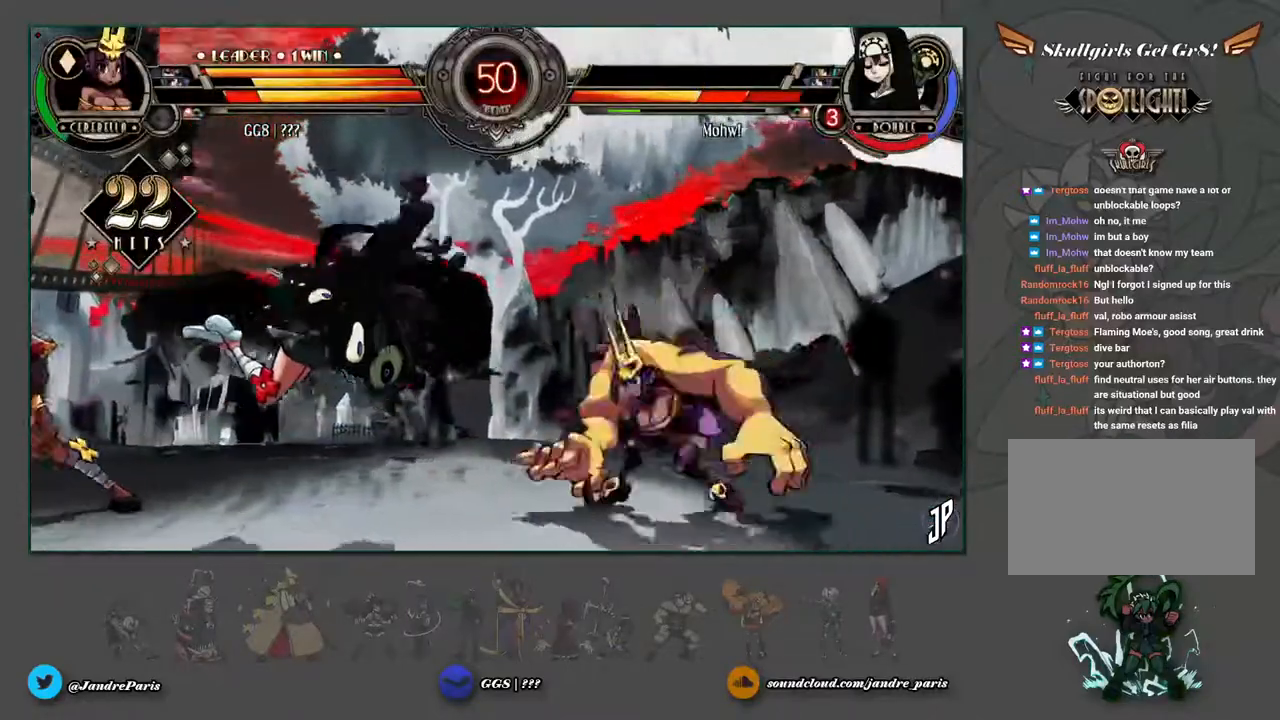
{"dt_ms": 500, "buttons": [], "left_stick": "center", "events": [[33, "CIRCLE", "up"], [383, "TRIANGLE", "down"], [433, "TRIANGLE", "up"], [433, "left_stick", "center"]]}
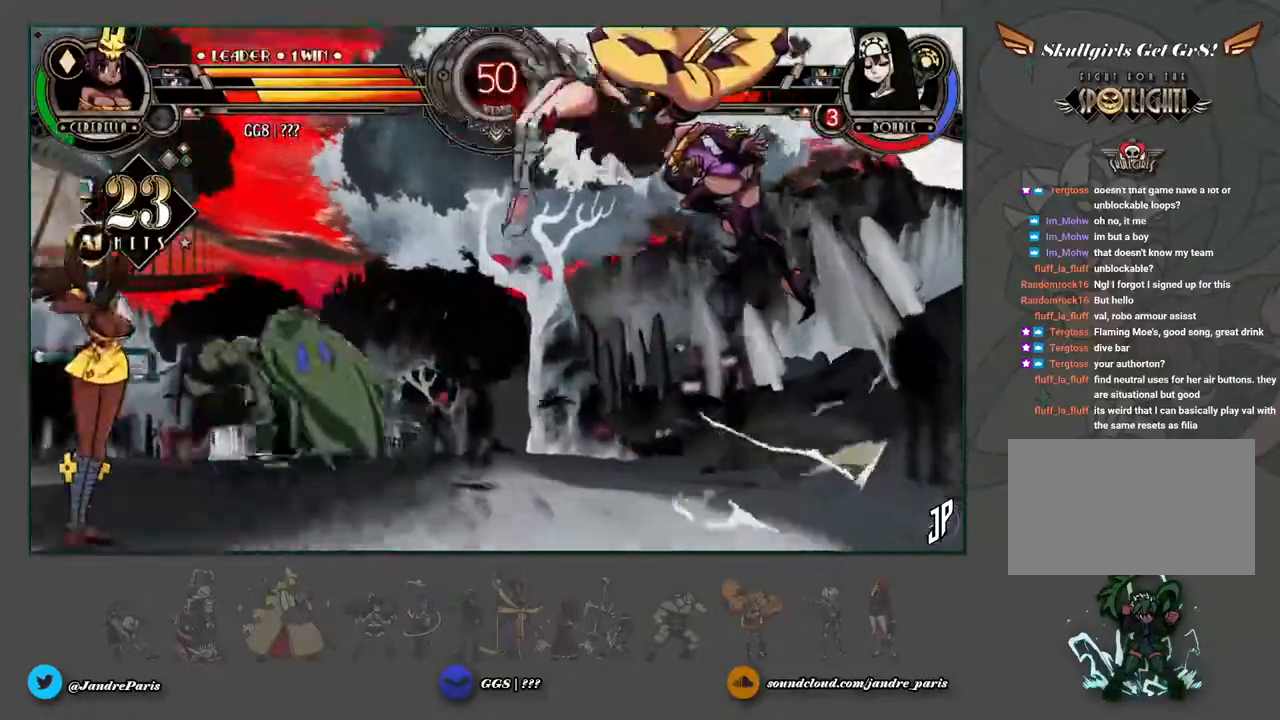
{"dt_ms": 500, "buttons": [], "left_stick": "center", "events": [[400, "R2", "down"], [483, "R2", "up"]]}
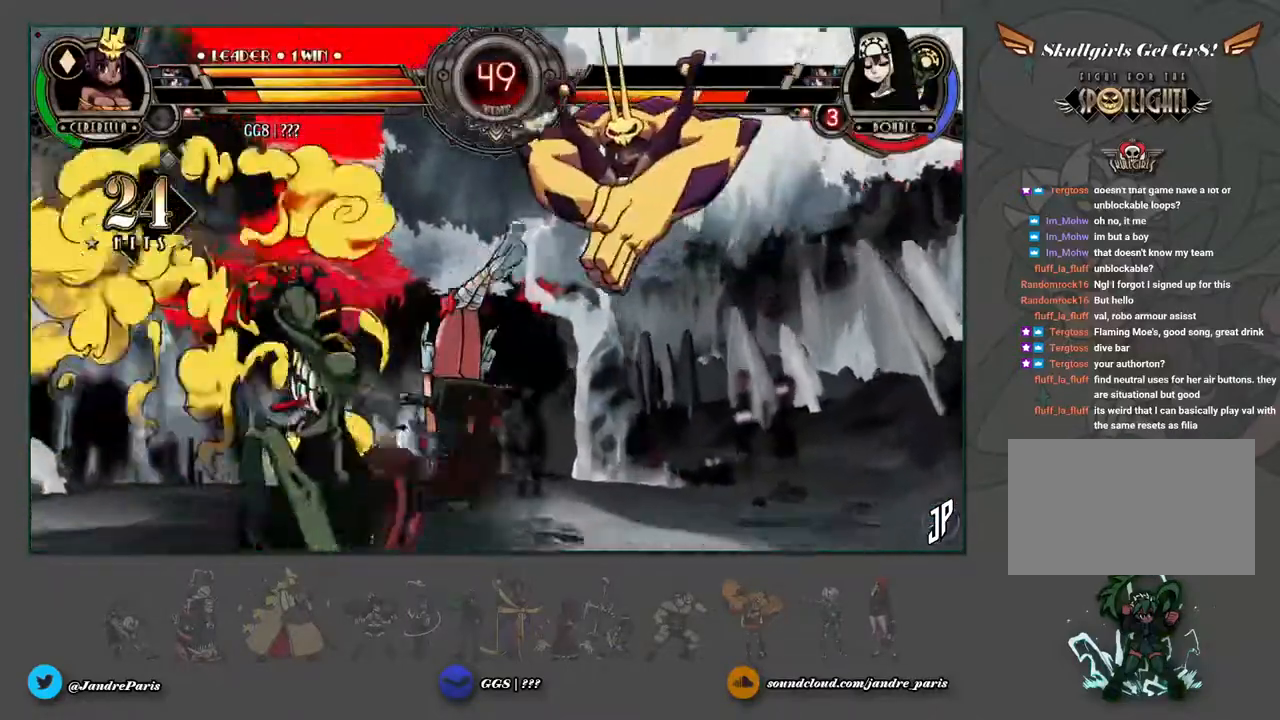
{"dt_ms": 500, "buttons": ["CROSS"], "left_stick": "down-right"}
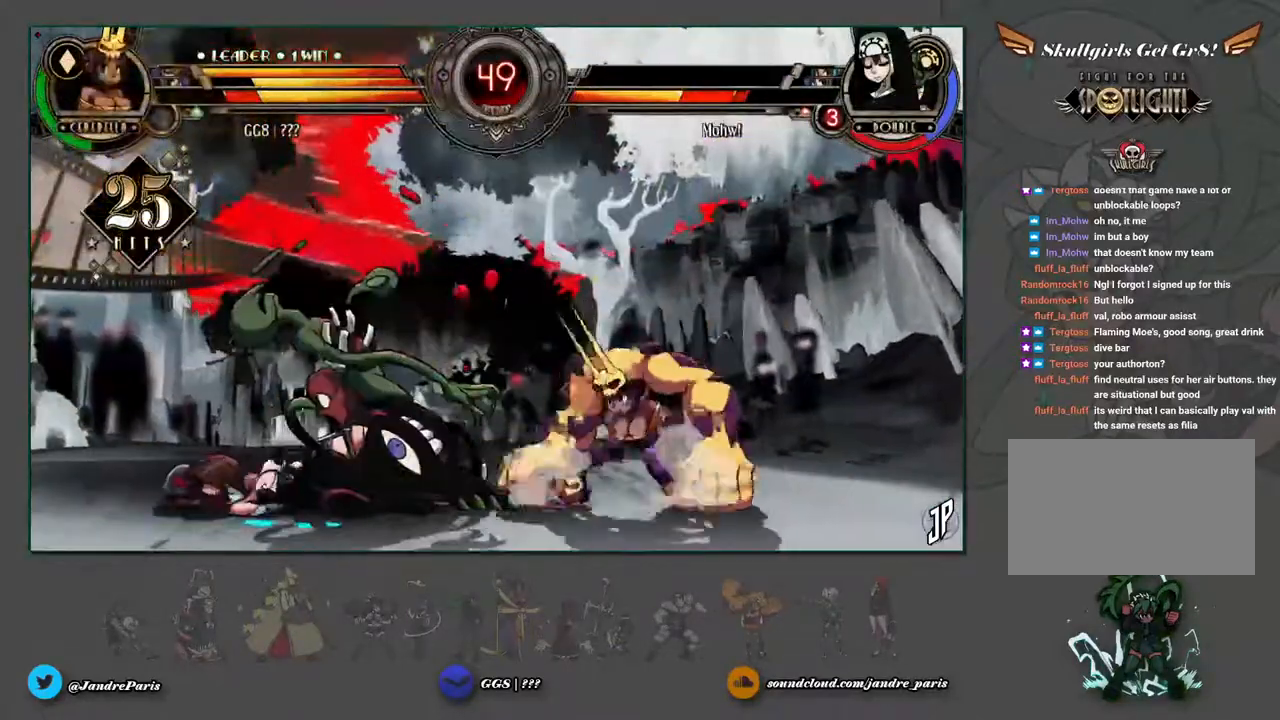
{"dt_ms": 500, "buttons": [], "left_stick": "down-left", "events": [[67, "CROSS", "up"], [200, "left_stick", "center"], [283, "left_stick", "down-right"], [367, "CROSS", "down"], [400, "CROSS", "up"], [433, "left_stick", "down-left"]]}
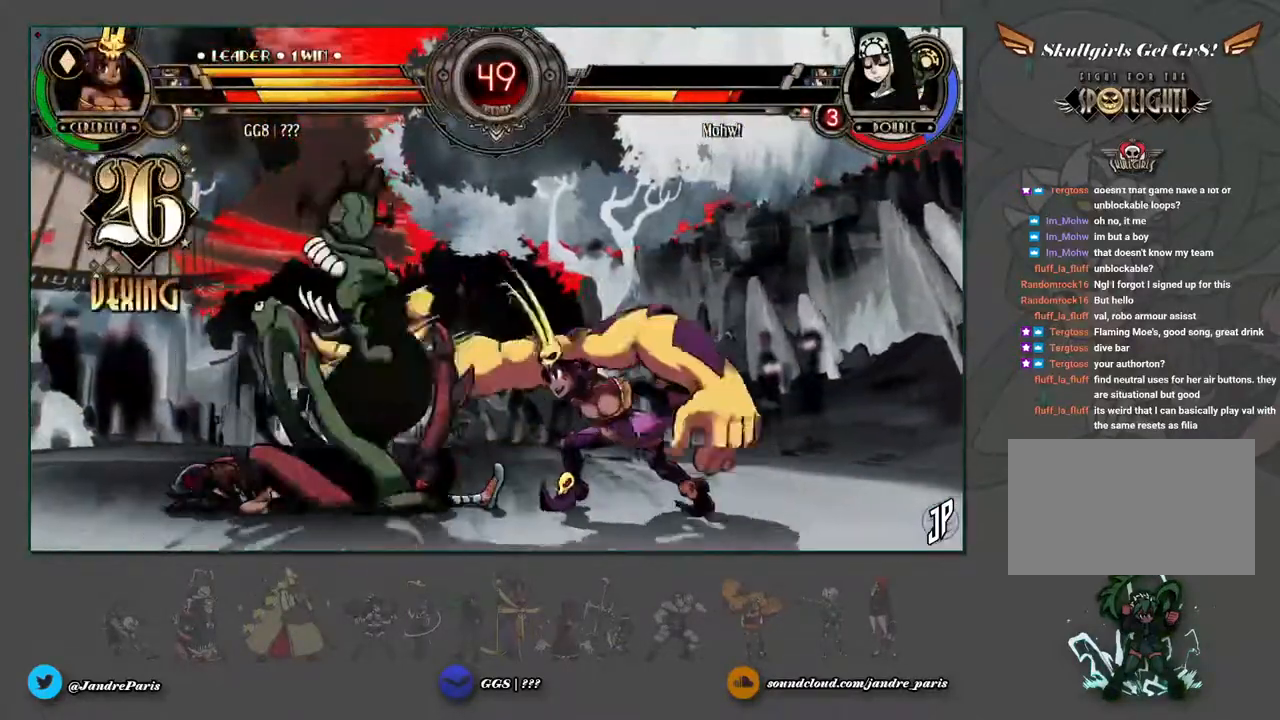
{"dt_ms": 500, "buttons": [], "left_stick": "left", "events": [[367, "left_stick", "left"]]}
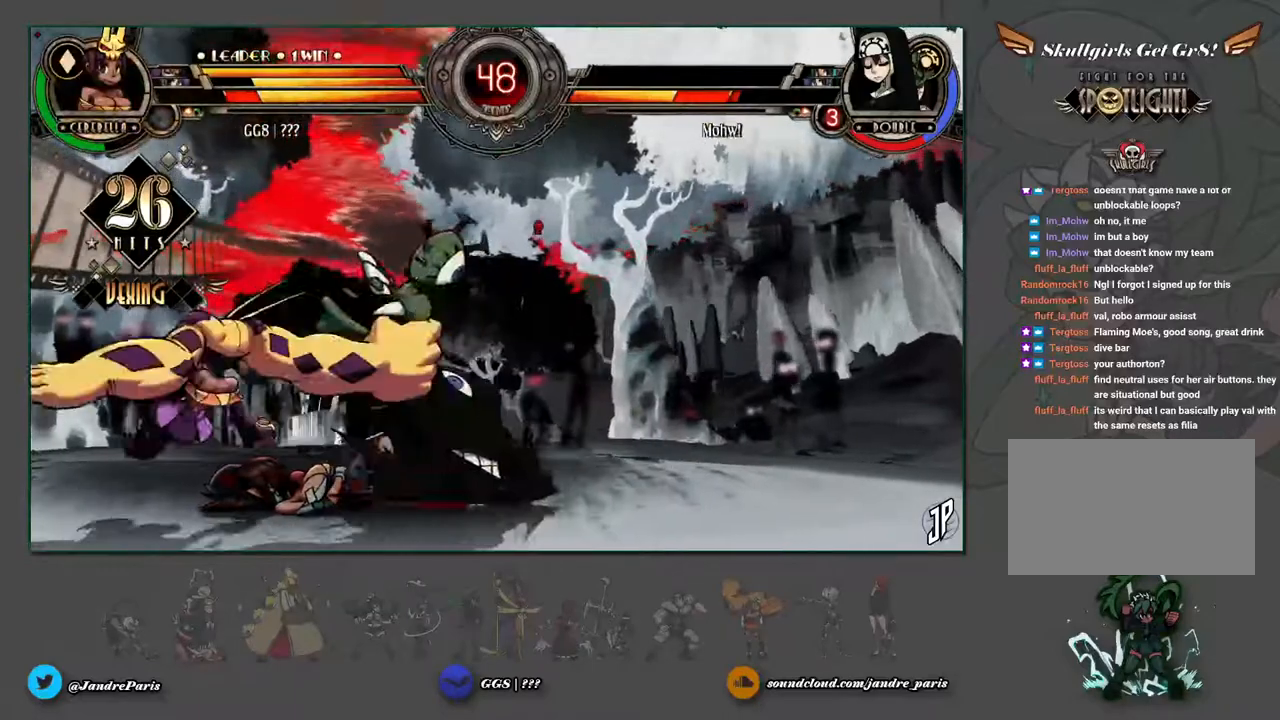
{"dt_ms": 500, "buttons": [], "left_stick": "left", "events": []}
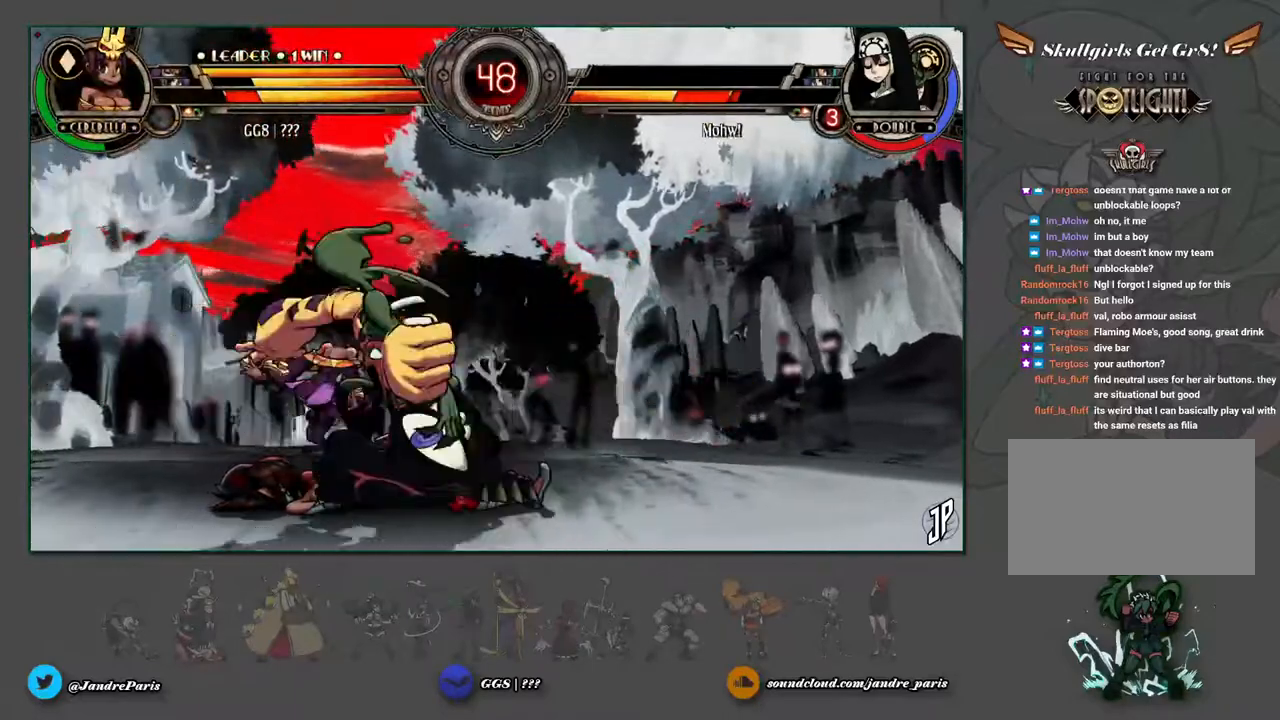
{"dt_ms": 500, "buttons": [], "left_stick": "center", "events": [[233, "left_stick", "center"]]}
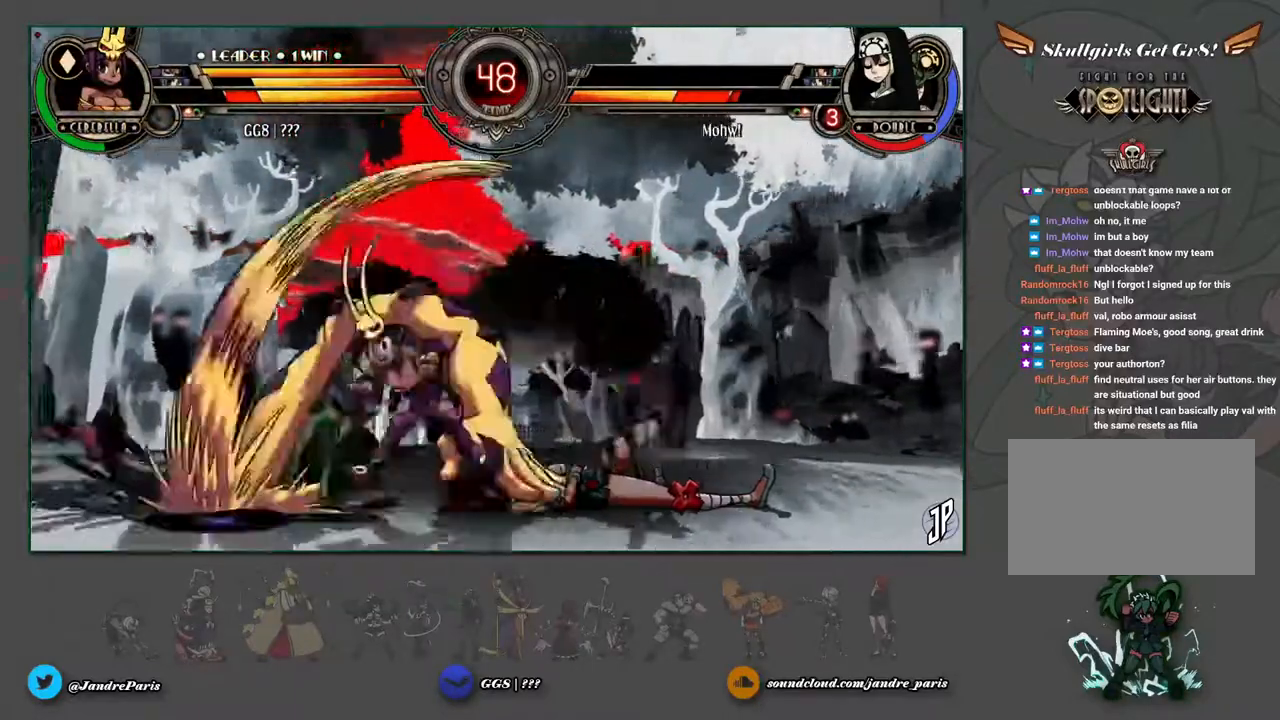
{"dt_ms": 500, "buttons": [], "left_stick": "down-left", "events": [[483, "left_stick", "down-left"]]}
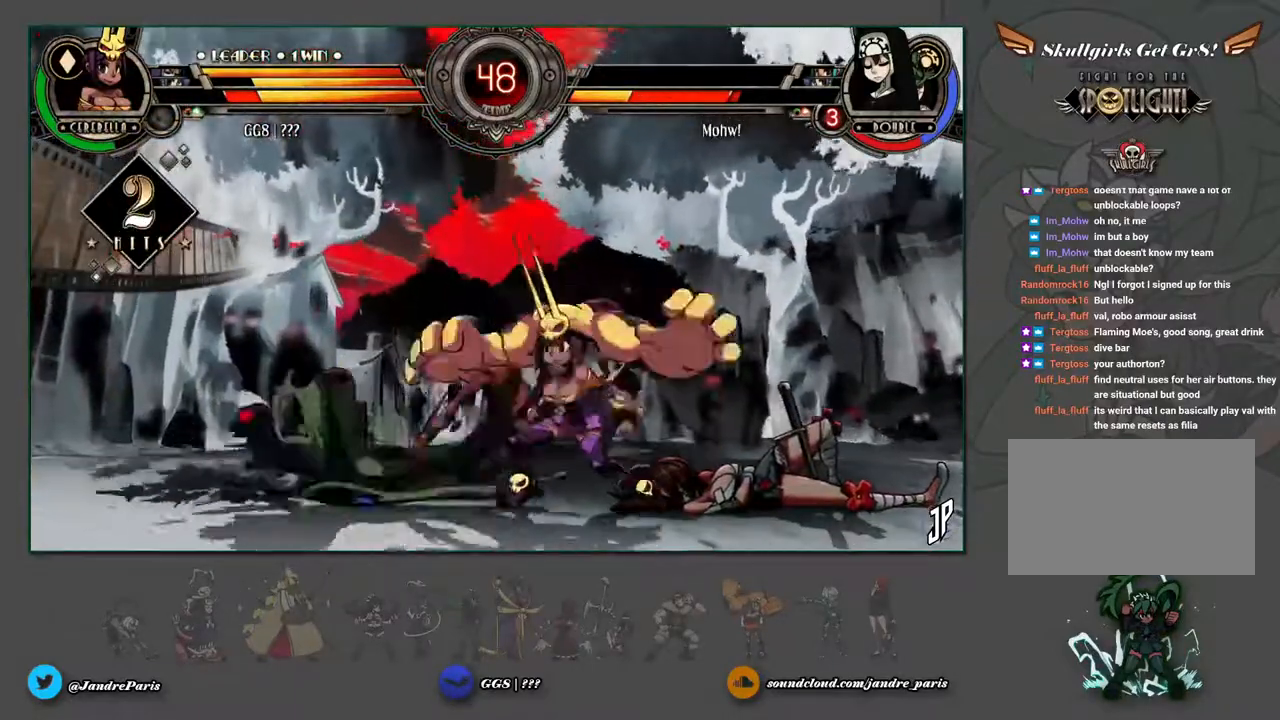
{"dt_ms": 500, "buttons": [], "left_stick": "left"}
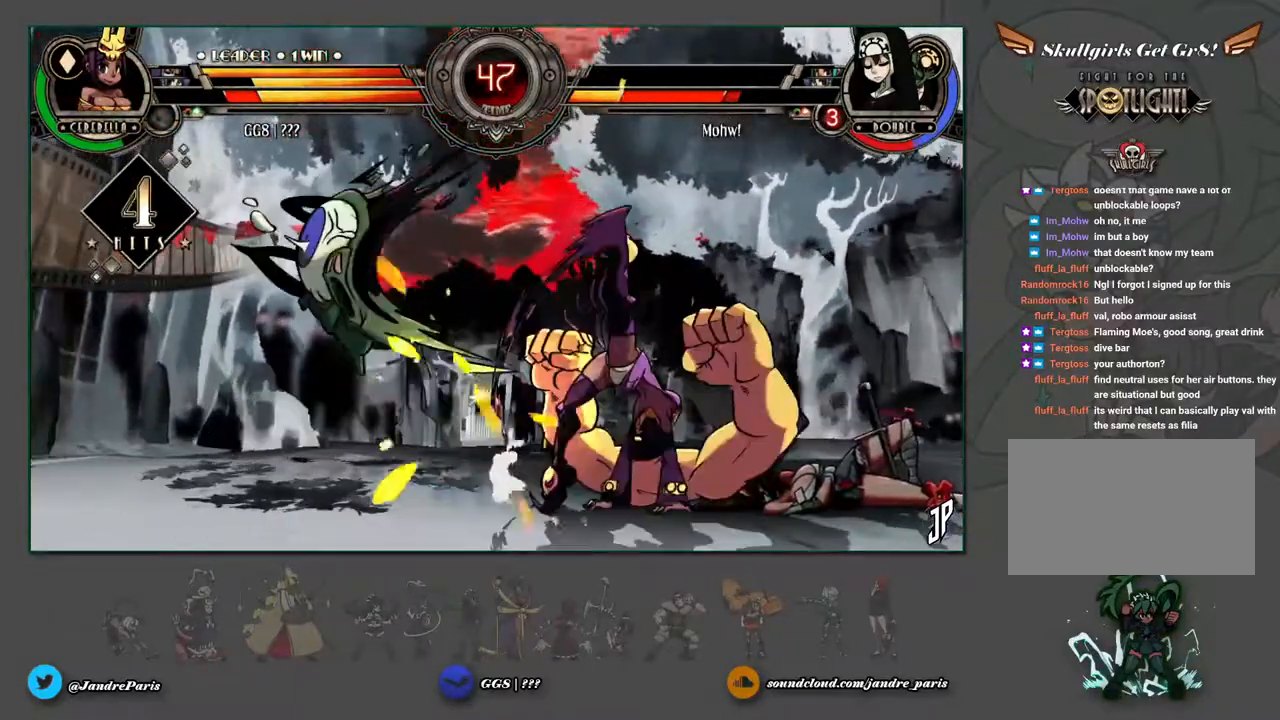
{"dt_ms": 500, "buttons": [], "left_stick": "down-left", "events": [[200, "TRIANGLE", "down"], [250, "TRIANGLE", "up"], [283, "left_stick", "down-left"]]}
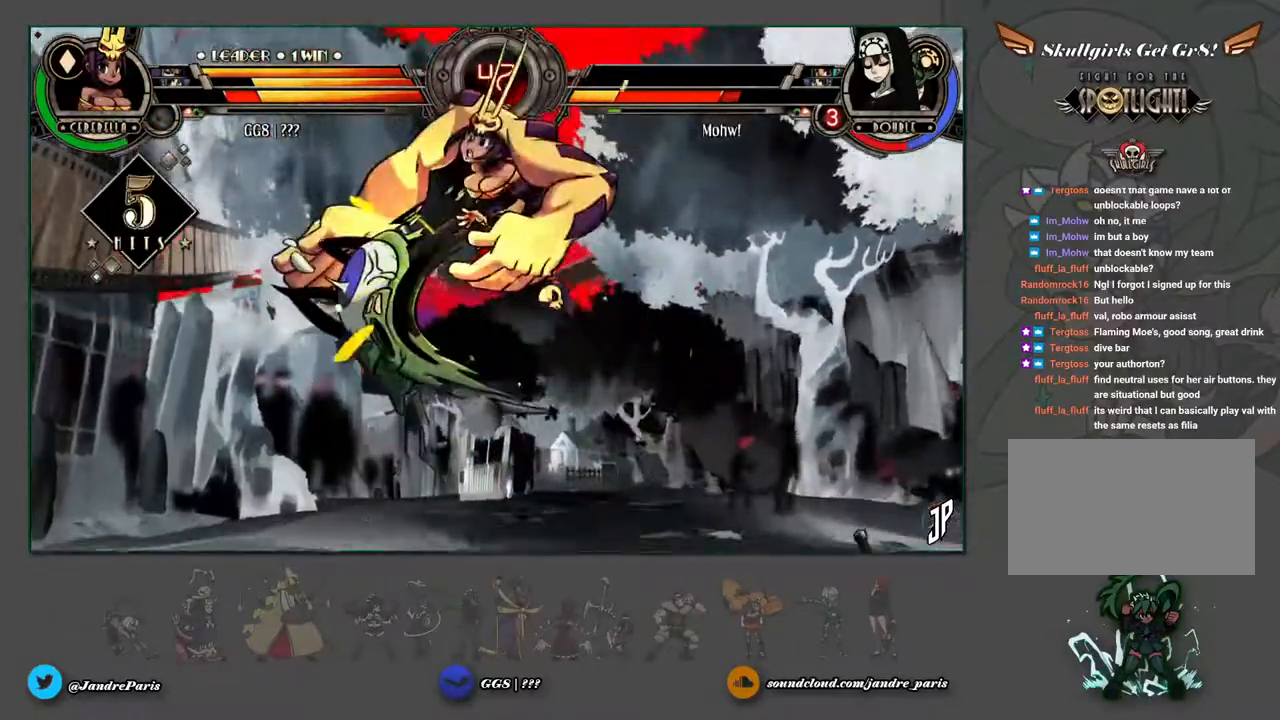
{"dt_ms": 500, "buttons": [], "left_stick": "down-right", "events": [[33, "left_stick", "center"], [200, "R2", "down"], [283, "R2", "up"], [467, "left_stick", "down-right"]]}
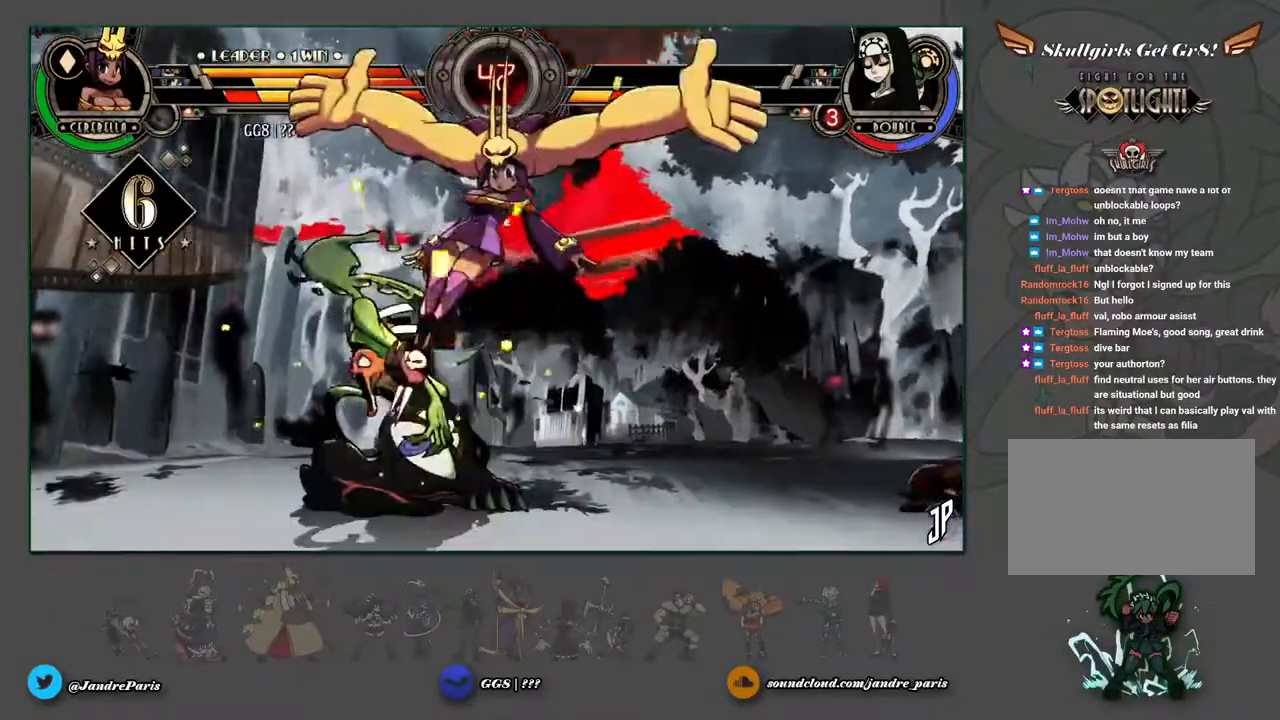
{"dt_ms": 500, "buttons": [], "left_stick": "down-right", "events": [[183, "TRIANGLE", "down"], [267, "TRIANGLE", "up"], [400, "R1", "down"], [450, "R1", "up"]]}
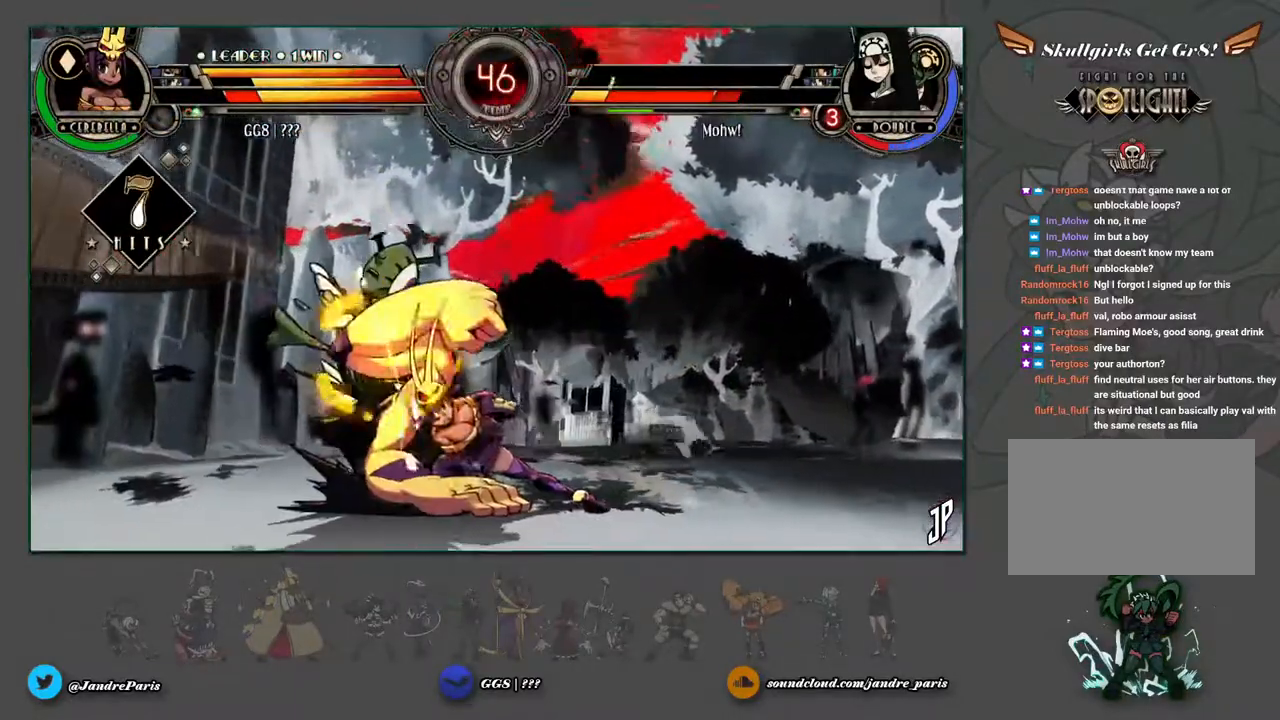
{"dt_ms": 500, "buttons": [], "left_stick": "down-right", "events": [[217, "R1", "down"], [250, "CROSS", "down"], [283, "R1", "up"], [300, "CROSS", "up"]]}
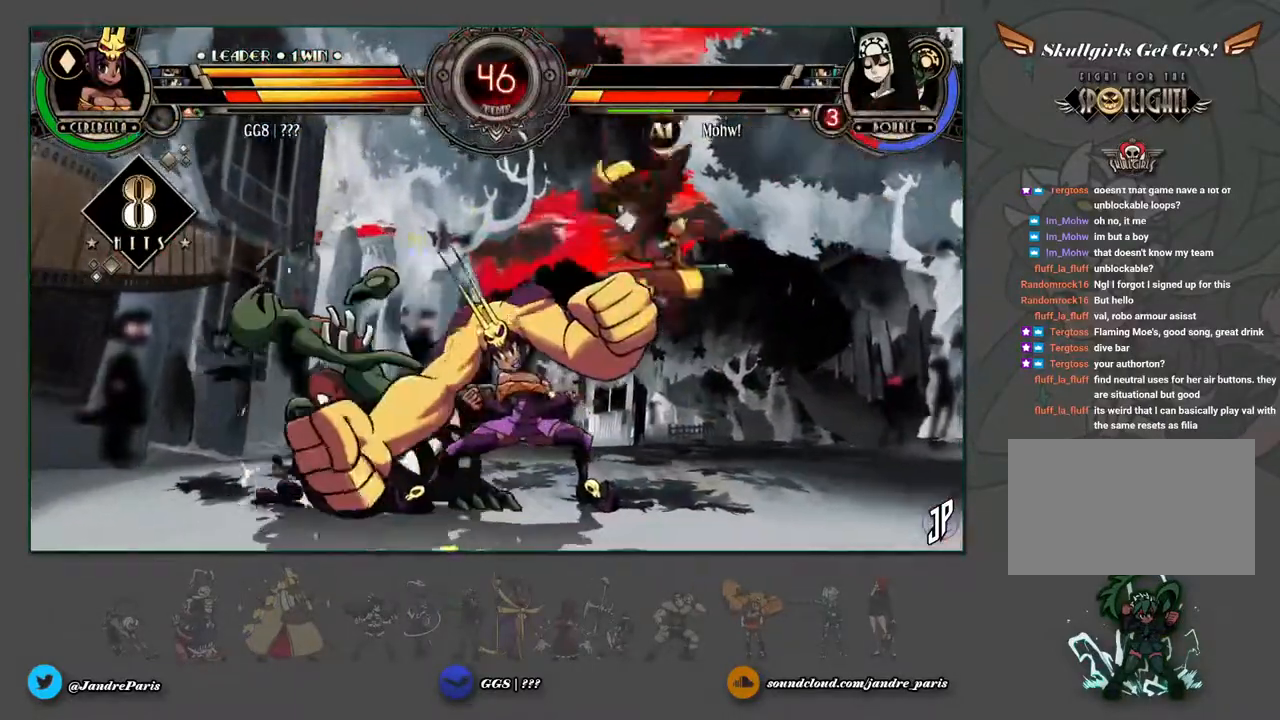
{"dt_ms": 500, "buttons": [], "left_stick": "center", "events": [[17, "left_stick", "center"], [50, "CROSS", "down"], [67, "R1", "down"], [100, "CROSS", "up"], [167, "R1", "up"]]}
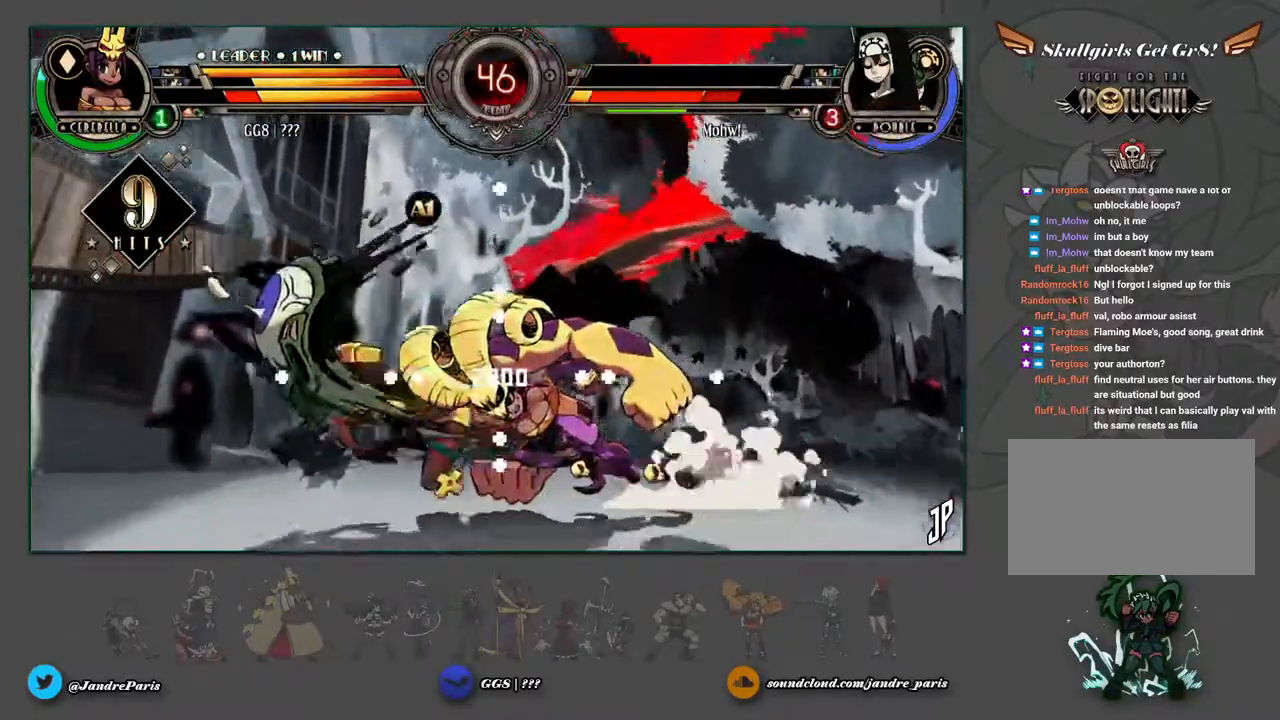
{"dt_ms": 1000, "buttons": [], "left_stick": "center"}
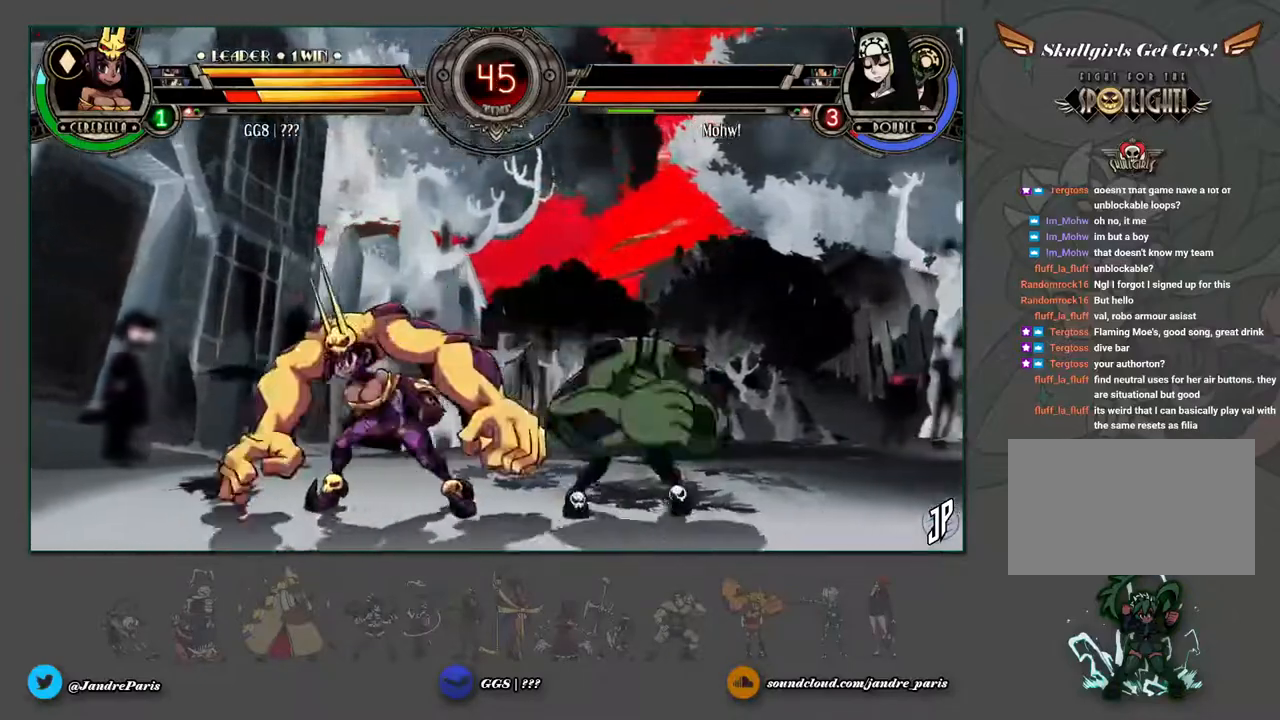
{"dt_ms": 500, "buttons": [], "left_stick": "left", "events": [[183, "left_stick", "up-left"], [233, "L2", "down"], [317, "L2", "up"], [367, "left_stick", "left"]]}
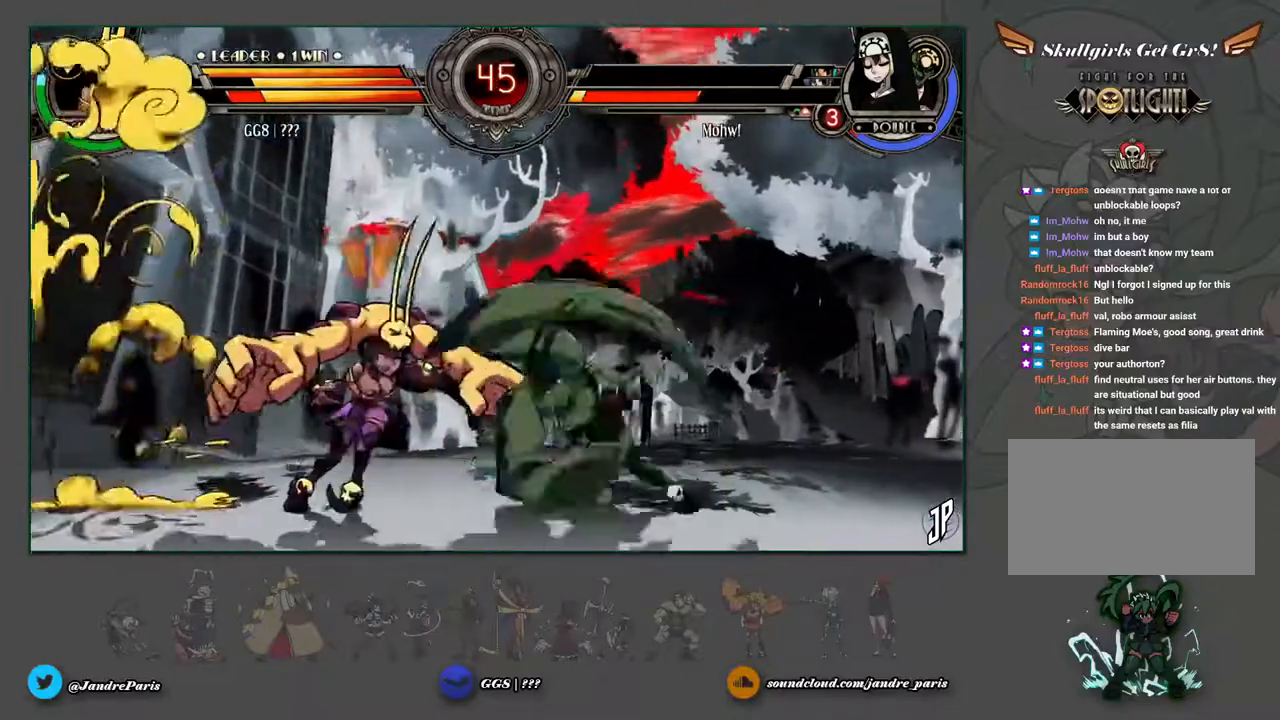
{"dt_ms": 500, "buttons": [], "left_stick": "down-left"}
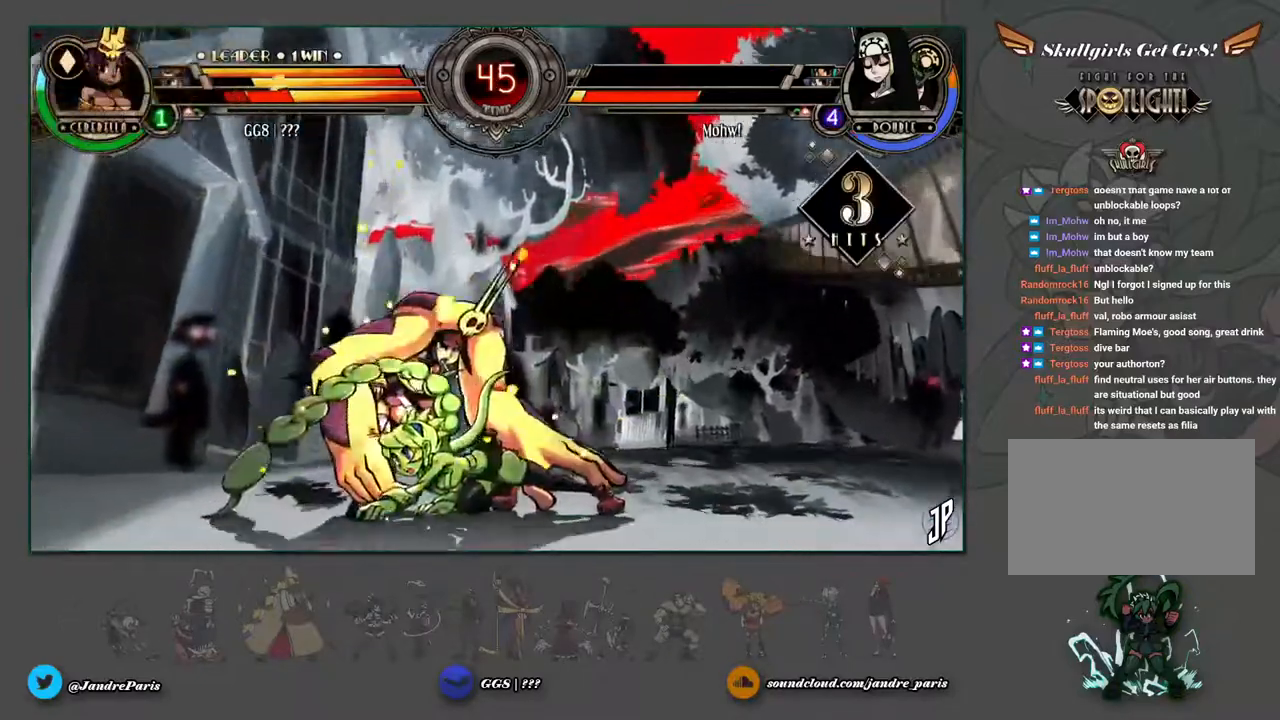
{"dt_ms": 1000, "buttons": [], "left_stick": "down-right"}
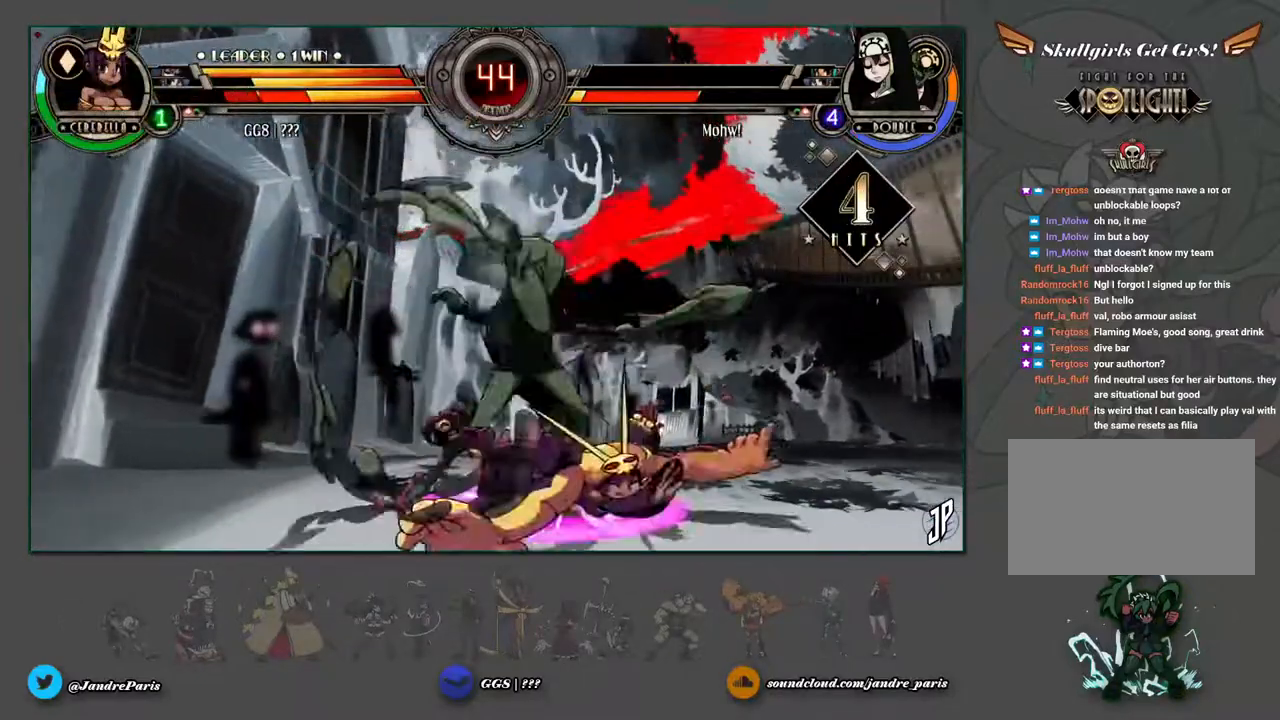
{"dt_ms": 500, "buttons": ["CROSS"], "left_stick": "down-right", "events": [[67, "TRIANGLE", "down"], [83, "SQUARE", "down"], [167, "SQUARE", "up"], [167, "TRIANGLE", "up"], [450, "CROSS", "down"]]}
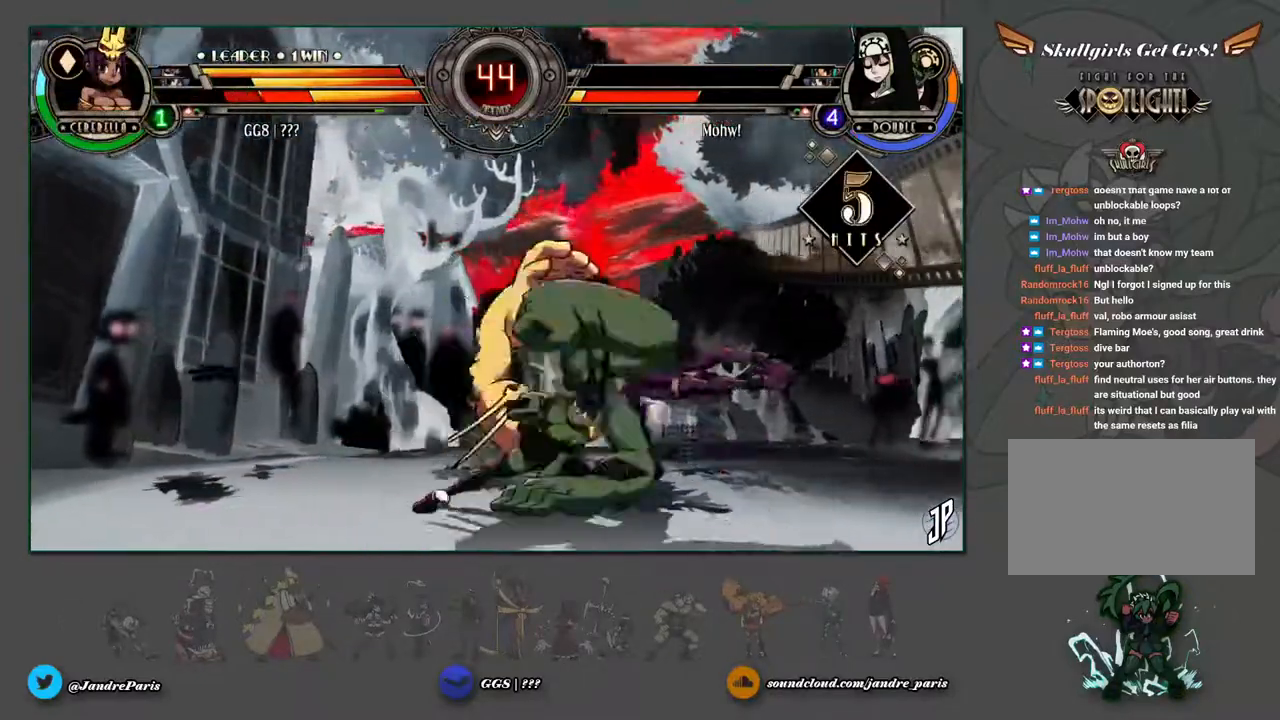
{"dt_ms": 500, "buttons": [], "left_stick": "down-right", "events": [[33, "CROSS", "up"]]}
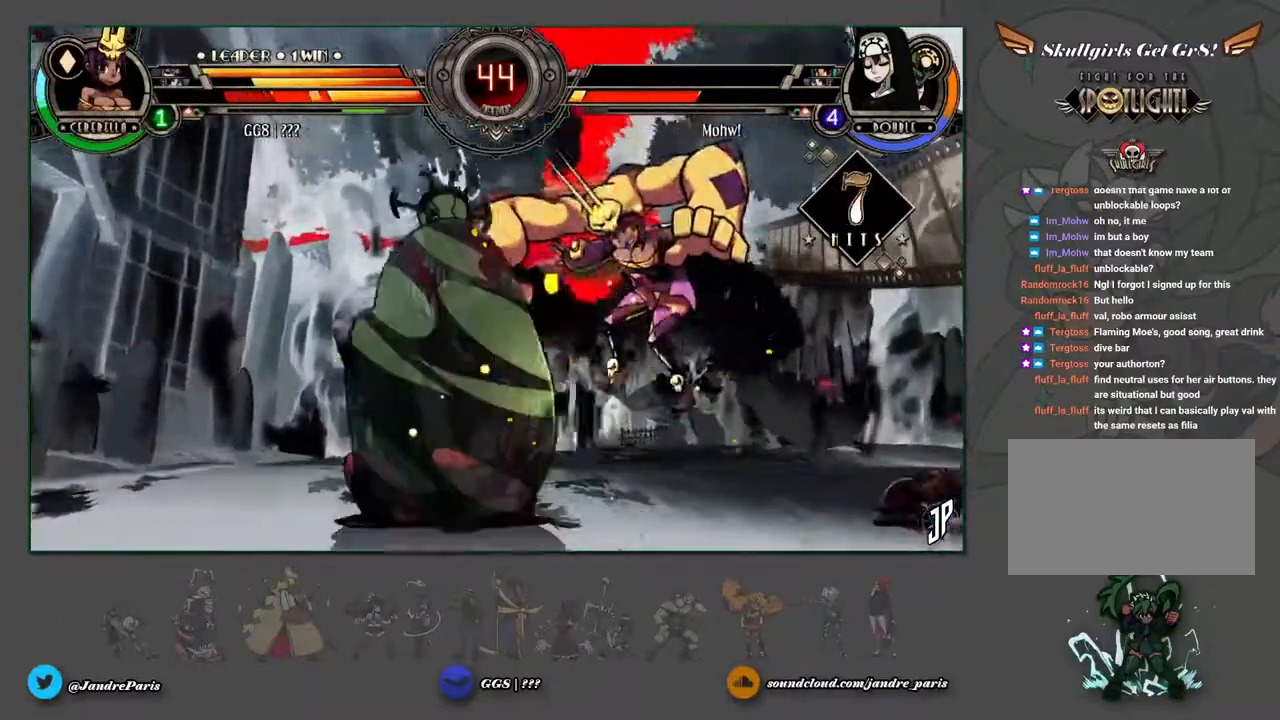
{"dt_ms": 500, "buttons": [], "left_stick": "down-left", "events": [[150, "left_stick", "center"], [283, "left_stick", "down"], [433, "left_stick", "down-left"]]}
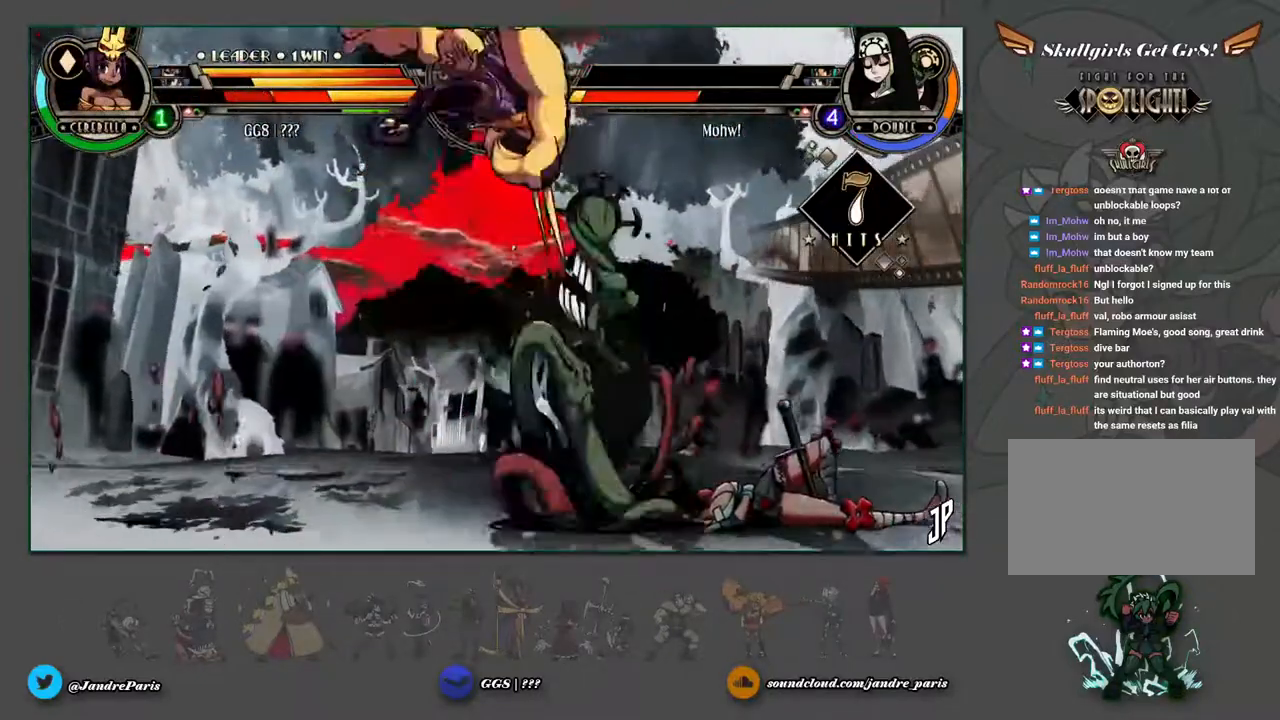
{"dt_ms": 500, "buttons": [], "left_stick": "down-left", "events": []}
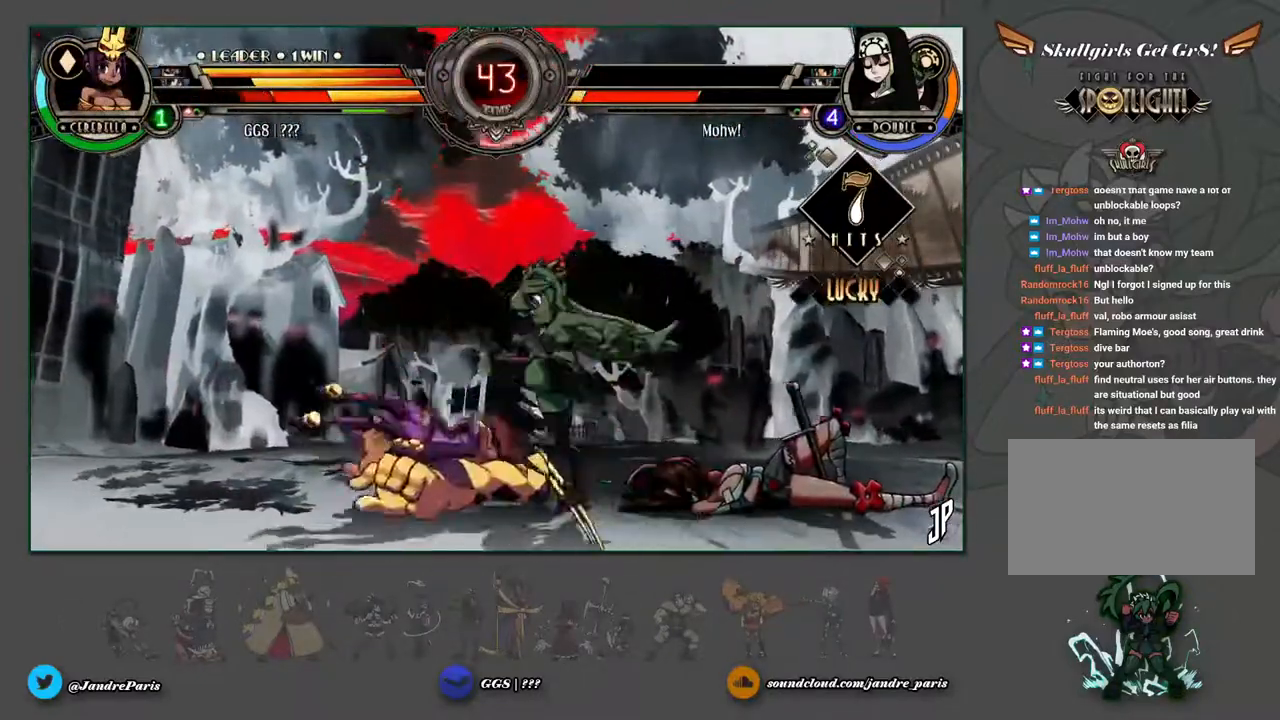
{"dt_ms": 500, "buttons": [], "left_stick": "down-left", "events": [[83, "CROSS", "down"], [183, "CROSS", "up"], [250, "CROSS", "down"], [333, "CROSS", "up"]]}
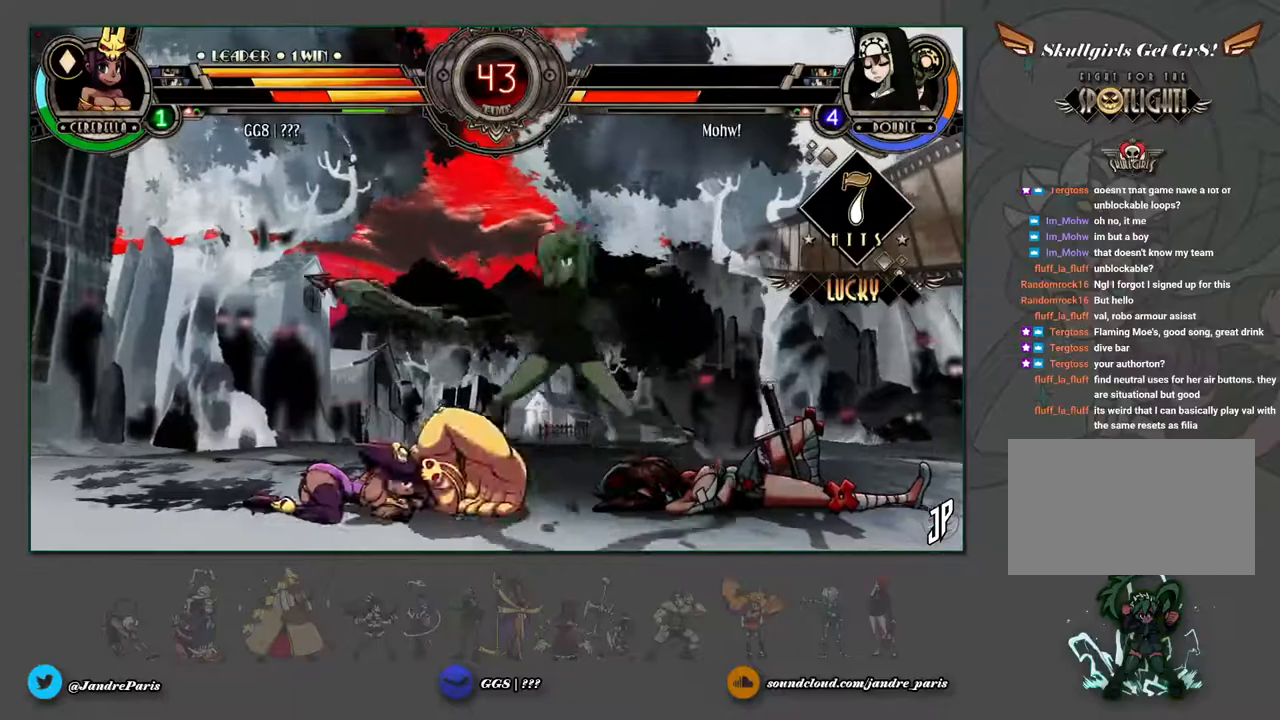
{"dt_ms": 500, "buttons": [], "left_stick": "down-left", "events": []}
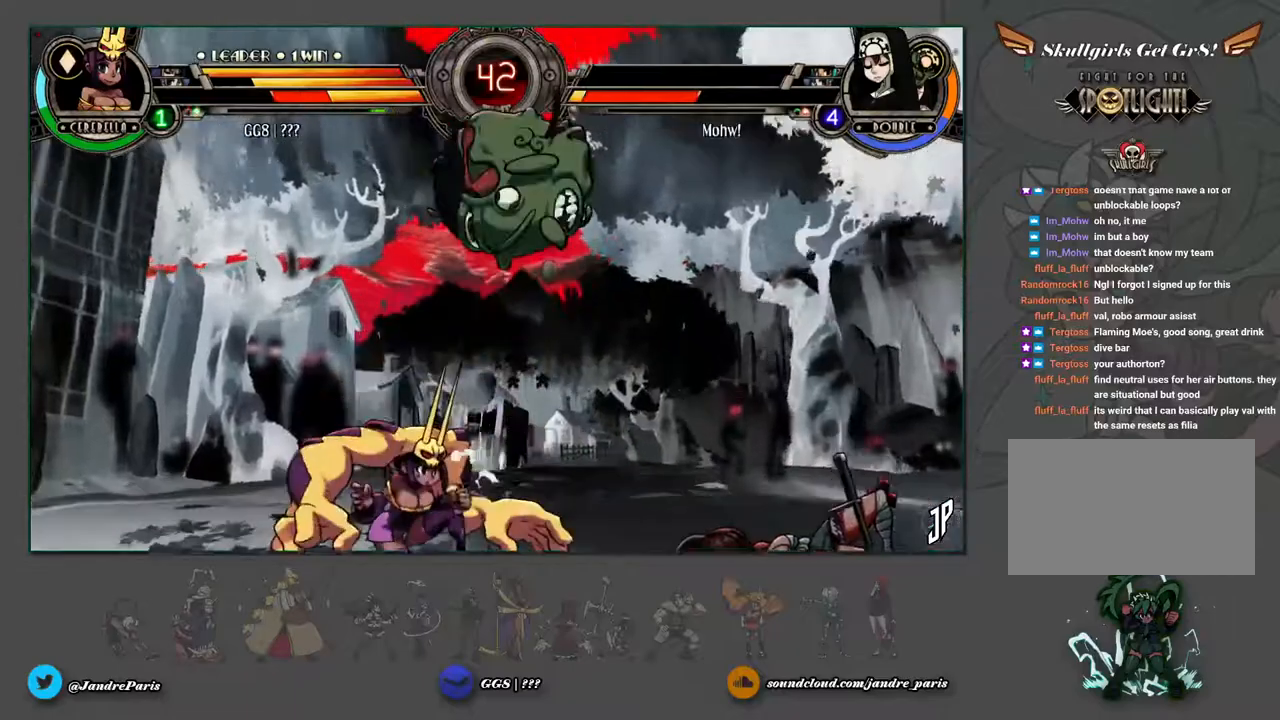
{"dt_ms": 500, "buttons": [], "left_stick": "down-left", "events": []}
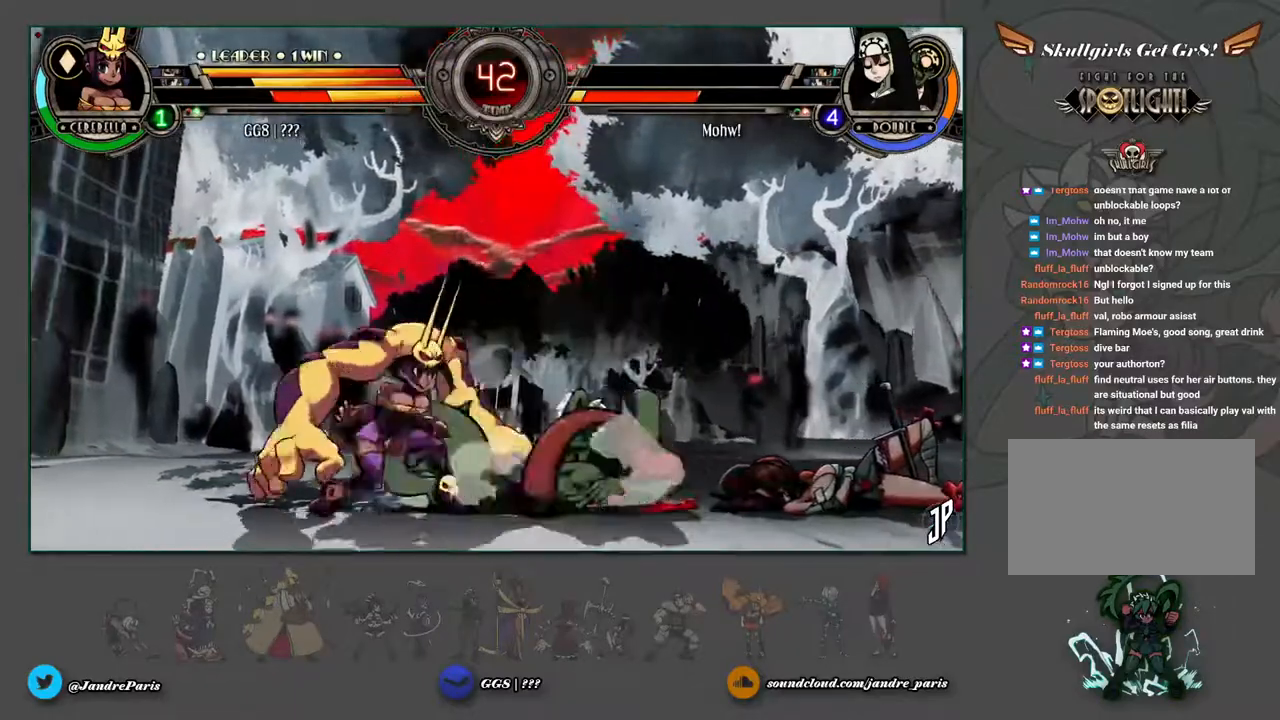
{"dt_ms": 500, "buttons": [], "left_stick": "down-left", "events": []}
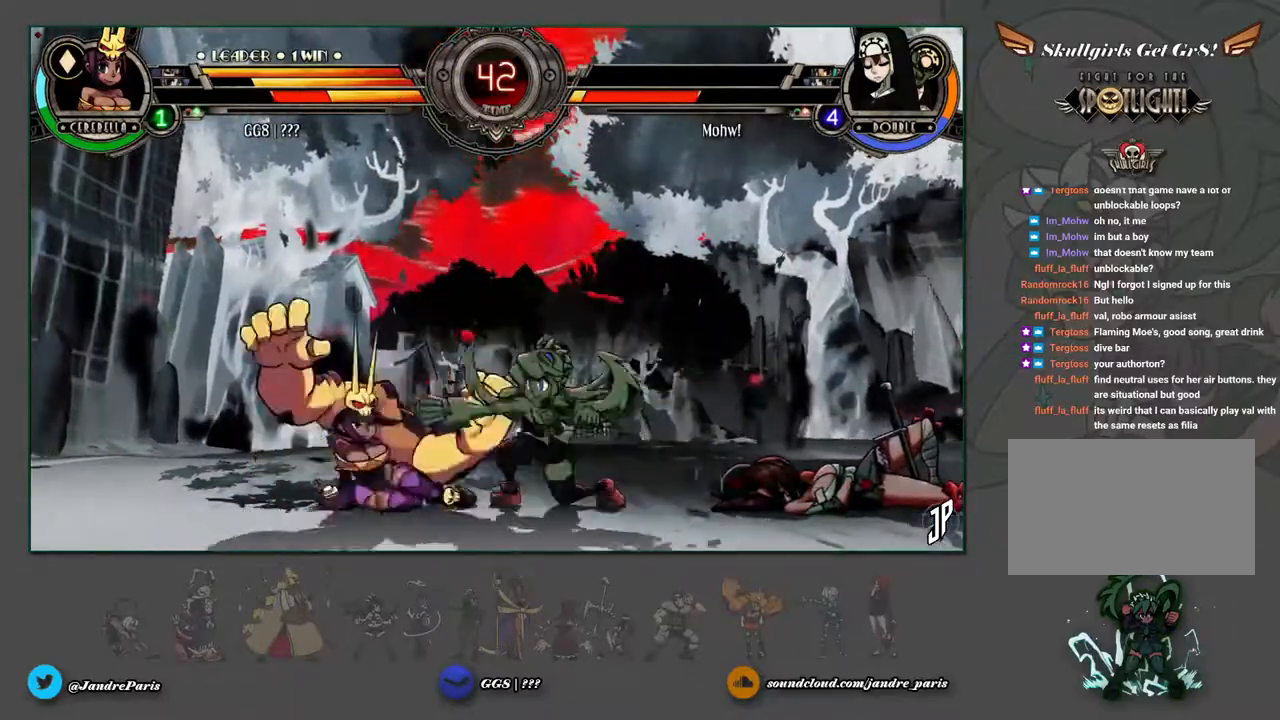
{"dt_ms": 500, "buttons": [], "left_stick": "down-left", "events": []}
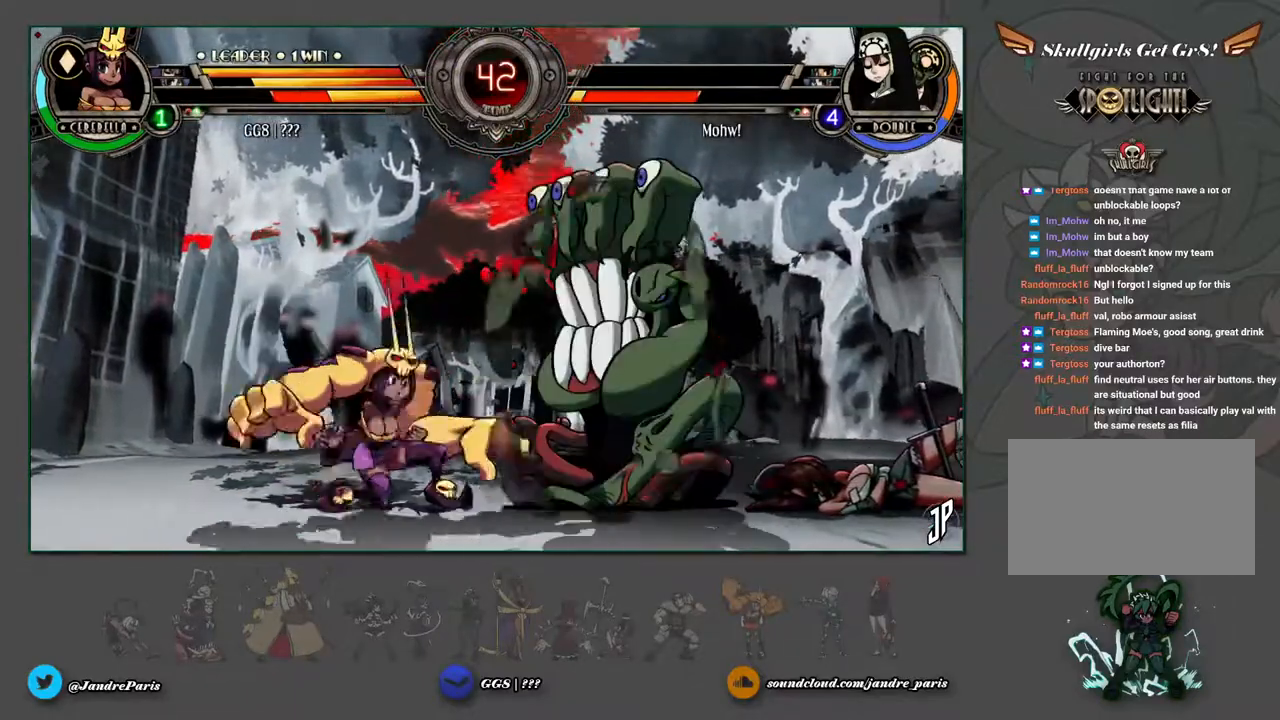
{"dt_ms": 500, "buttons": [], "left_stick": "center", "events": [[233, "left_stick", "center"], [317, "SQUARE", "down"], [383, "SQUARE", "up"]]}